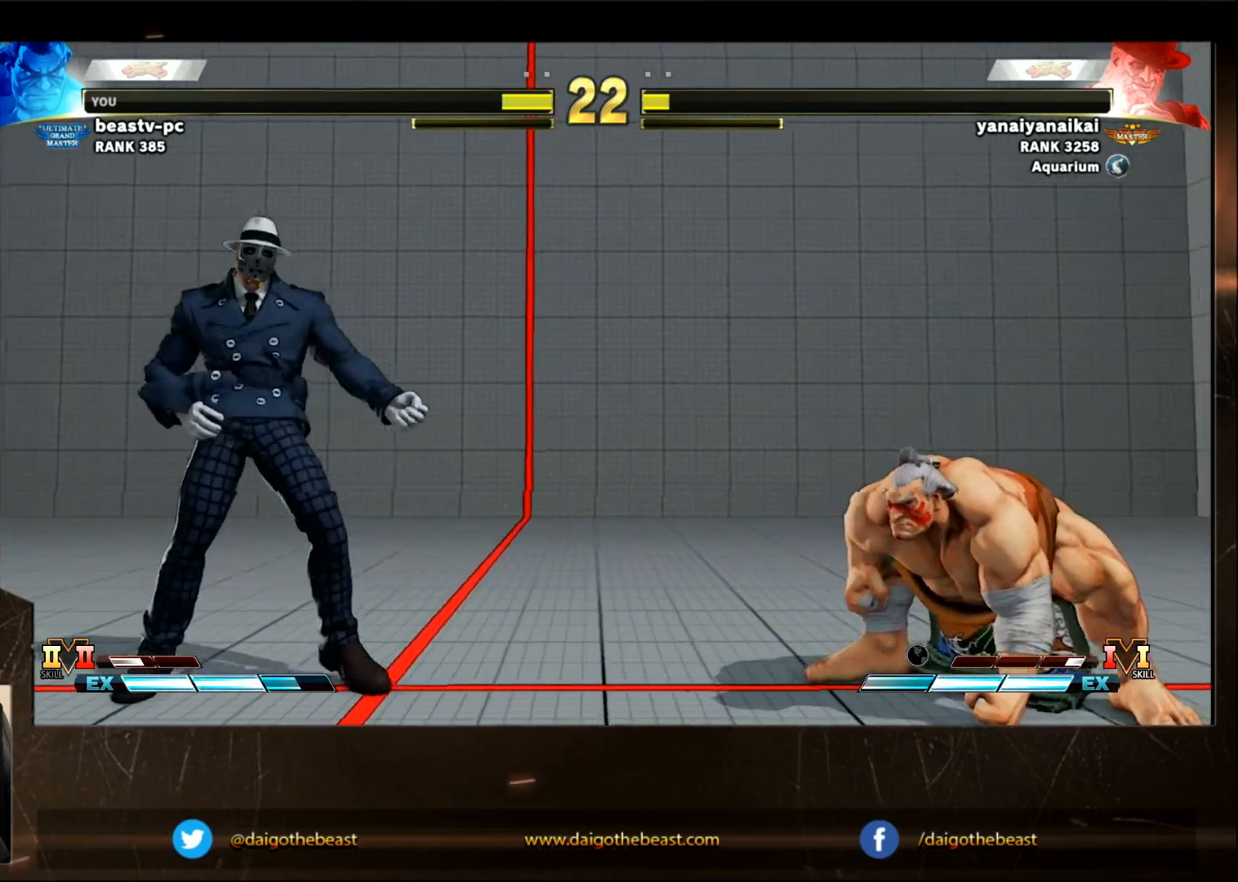
Gameplay with a controller (arcade stick); each line is a JSON object with the inputs held at the frame after it (dt_ms = milliseconds from this image to that frame). "events" lists button and stick changes between this image and that frame as [ms after this image, input, new state], when the widget could be followed in between. Not read: L3 R3.
{"dt_ms": 500, "buttons": [], "left_stick": "down-right", "events": [[417, "left_stick", "down-right"]]}
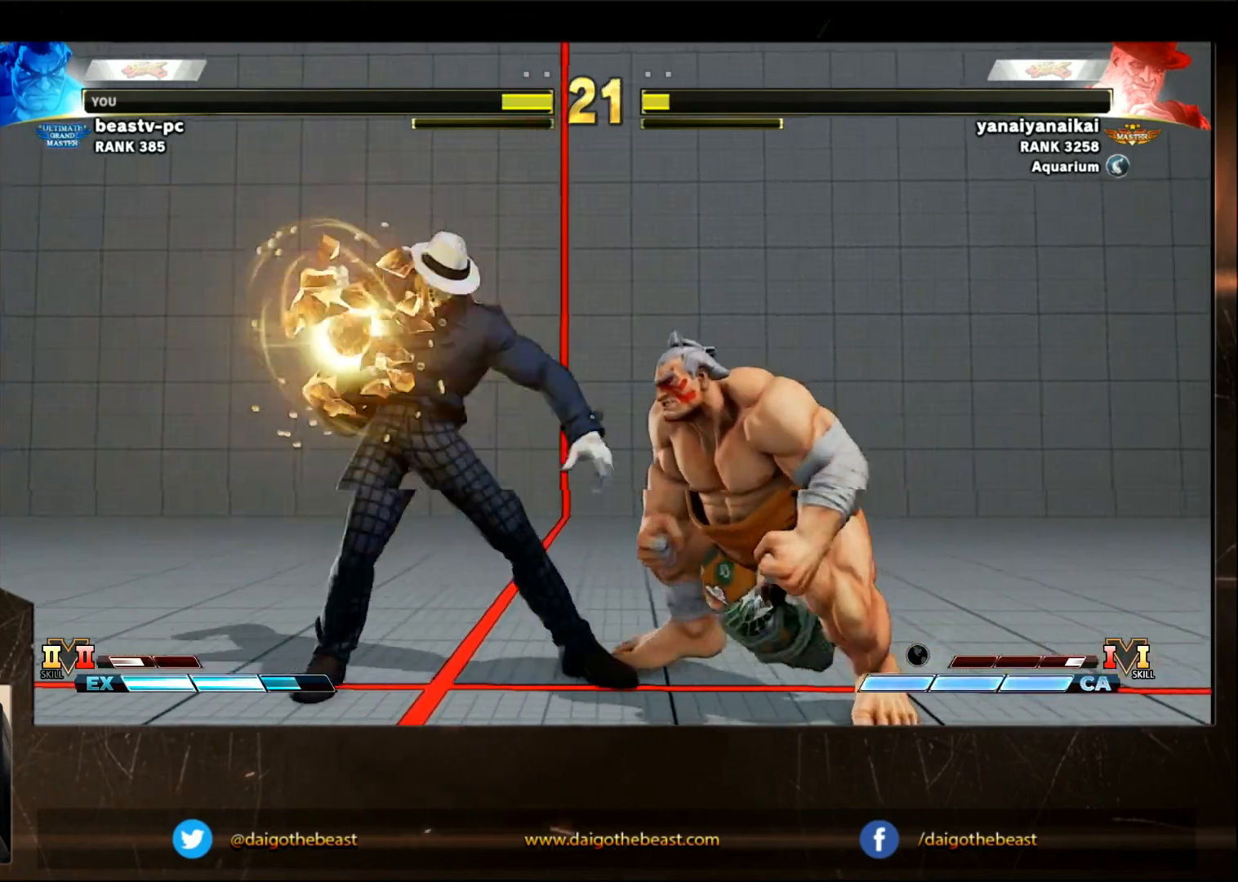
{"dt_ms": 1000, "buttons": [], "left_stick": "right"}
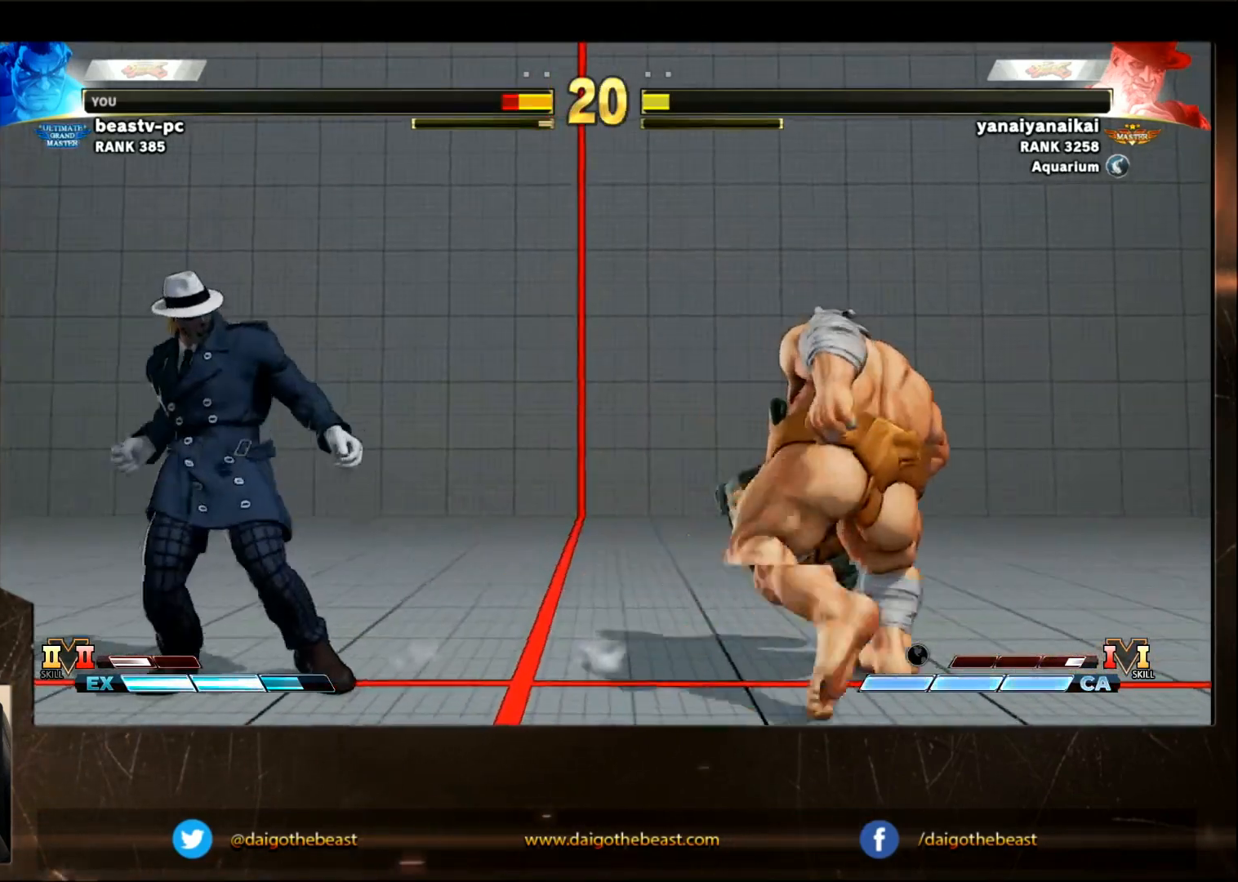
{"dt_ms": 500, "buttons": [], "left_stick": "down-right", "events": [[433, "CIRCLE", "down"], [433, "TRIANGLE", "down"], [483, "CIRCLE", "up"], [483, "TRIANGLE", "up"], [483, "left_stick", "down-right"]]}
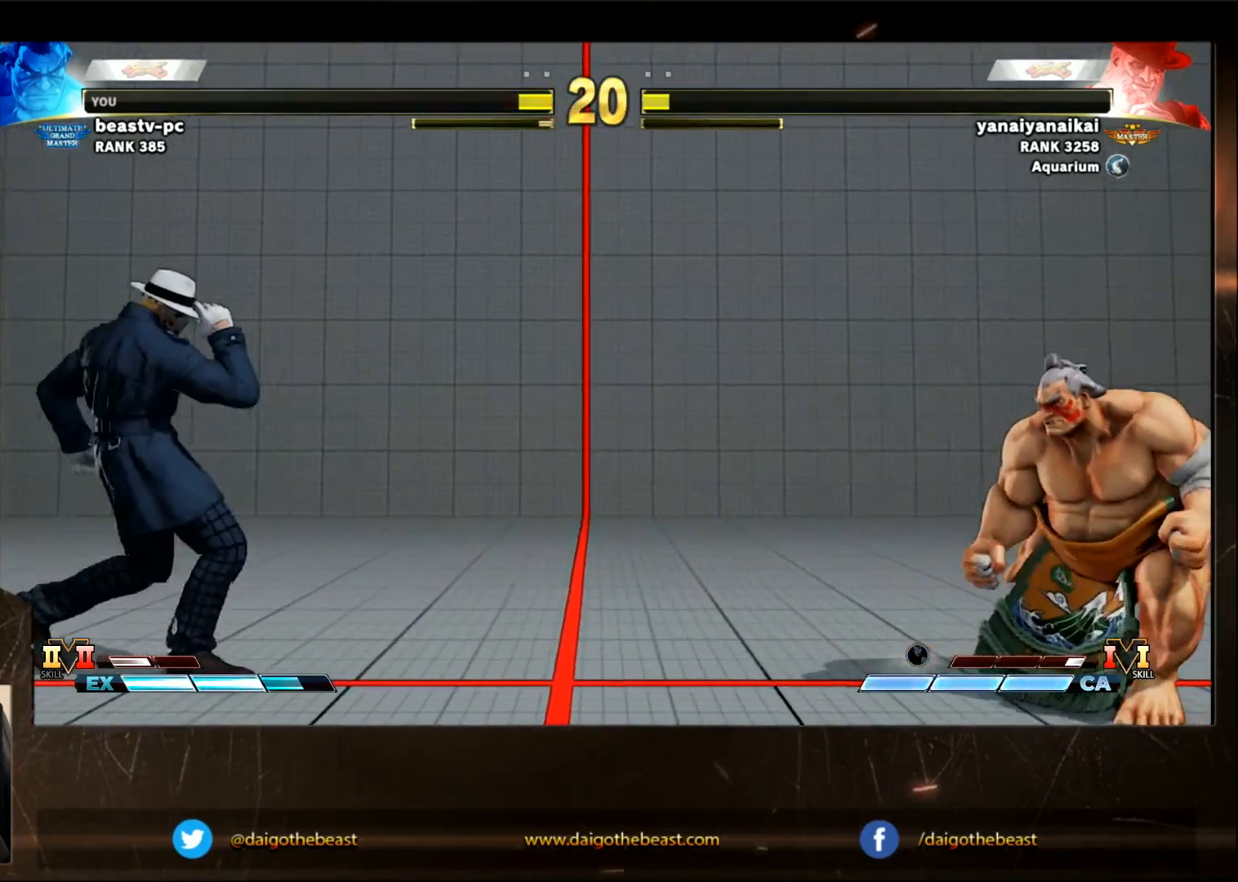
{"dt_ms": 500, "buttons": [], "left_stick": "down-right"}
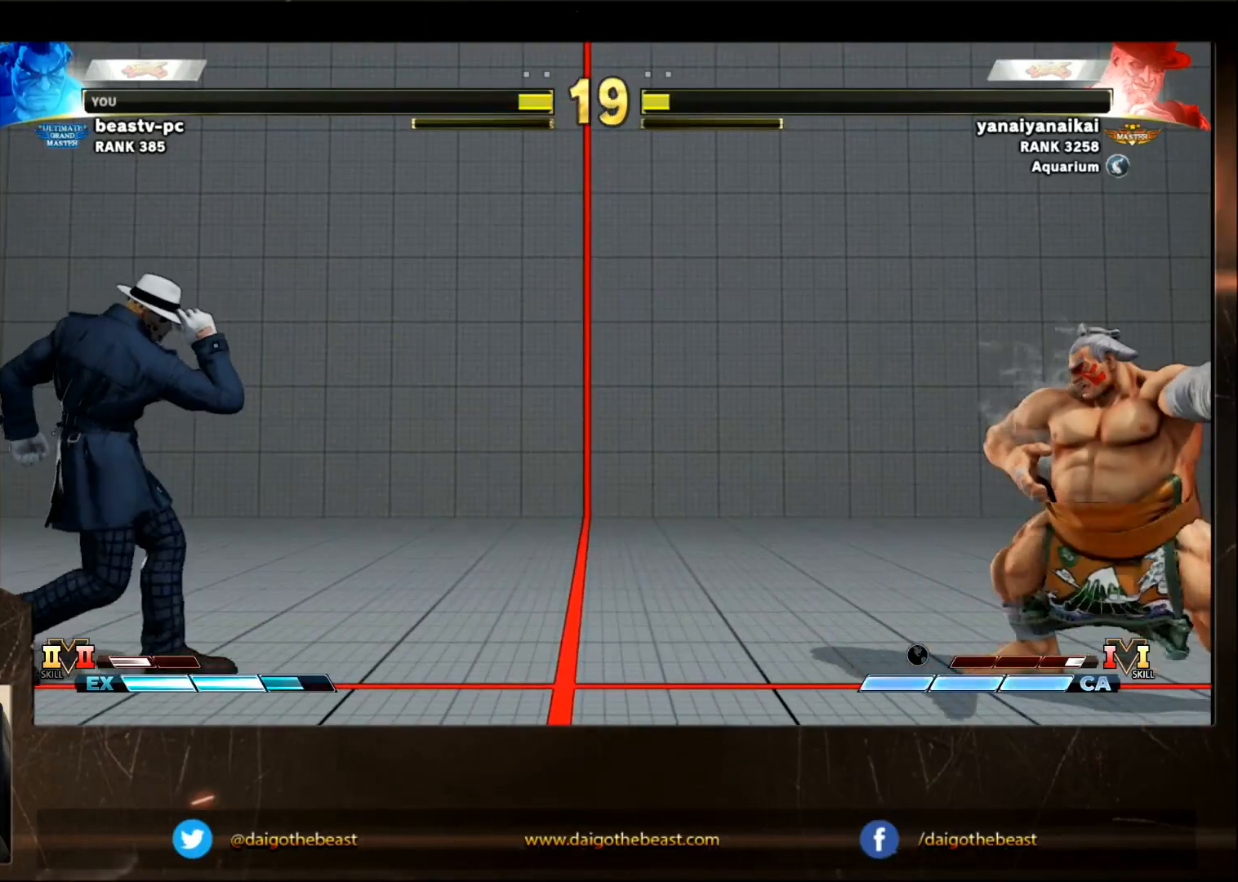
{"dt_ms": 500, "buttons": [], "left_stick": "right", "events": [[350, "left_stick", "right"]]}
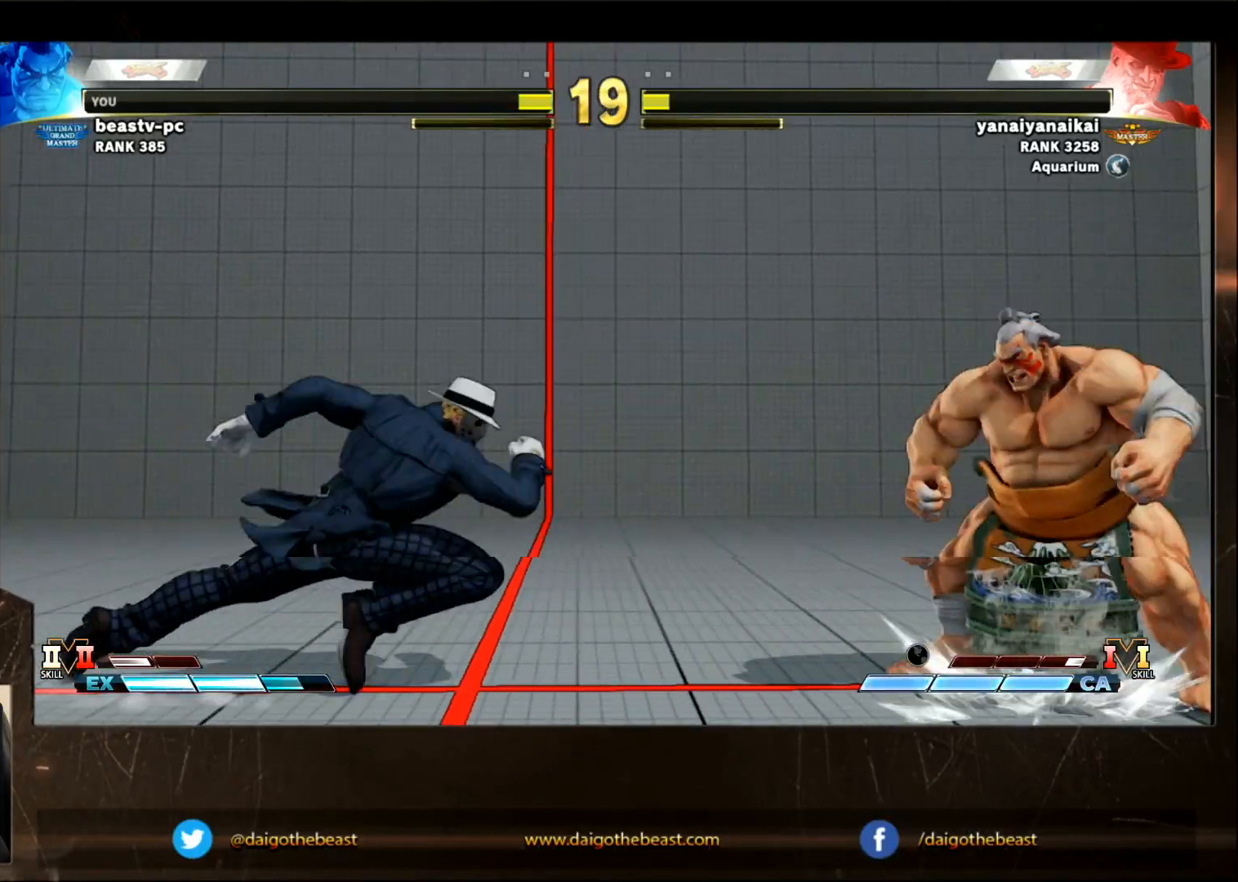
{"dt_ms": 500, "buttons": ["SQUARE"], "left_stick": "left", "events": [[150, "left_stick", "down-right"], [250, "left_stick", "center"], [300, "left_stick", "left"], [317, "R2", "down"], [400, "R2", "up"], [500, "SQUARE", "down"]]}
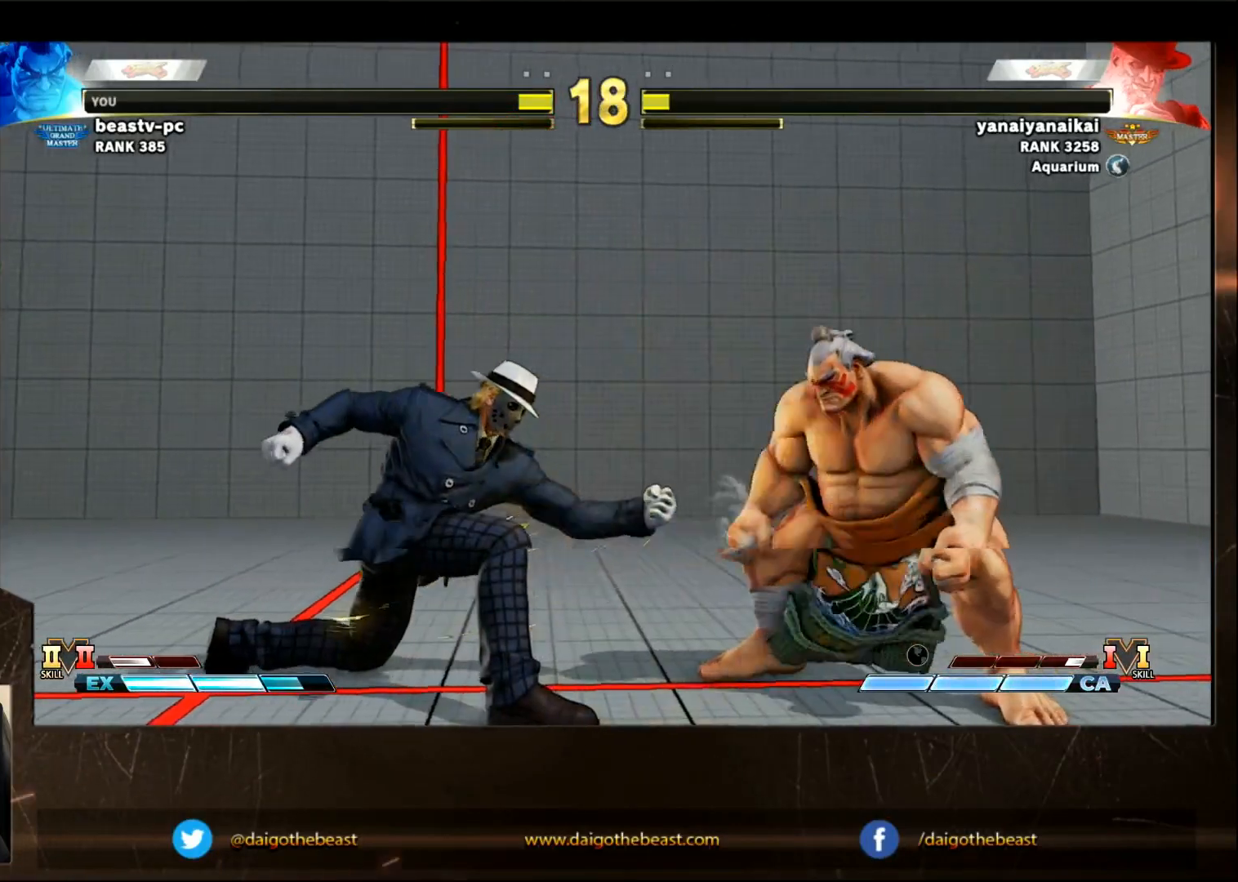
{"dt_ms": 500, "buttons": ["SQUARE"], "left_stick": "left", "events": [[200, "SQUARE", "up"], [217, "SQUARE", "down"], [267, "SQUARE", "up"], [367, "SQUARE", "down"], [417, "SQUARE", "up"], [467, "SQUARE", "down"]]}
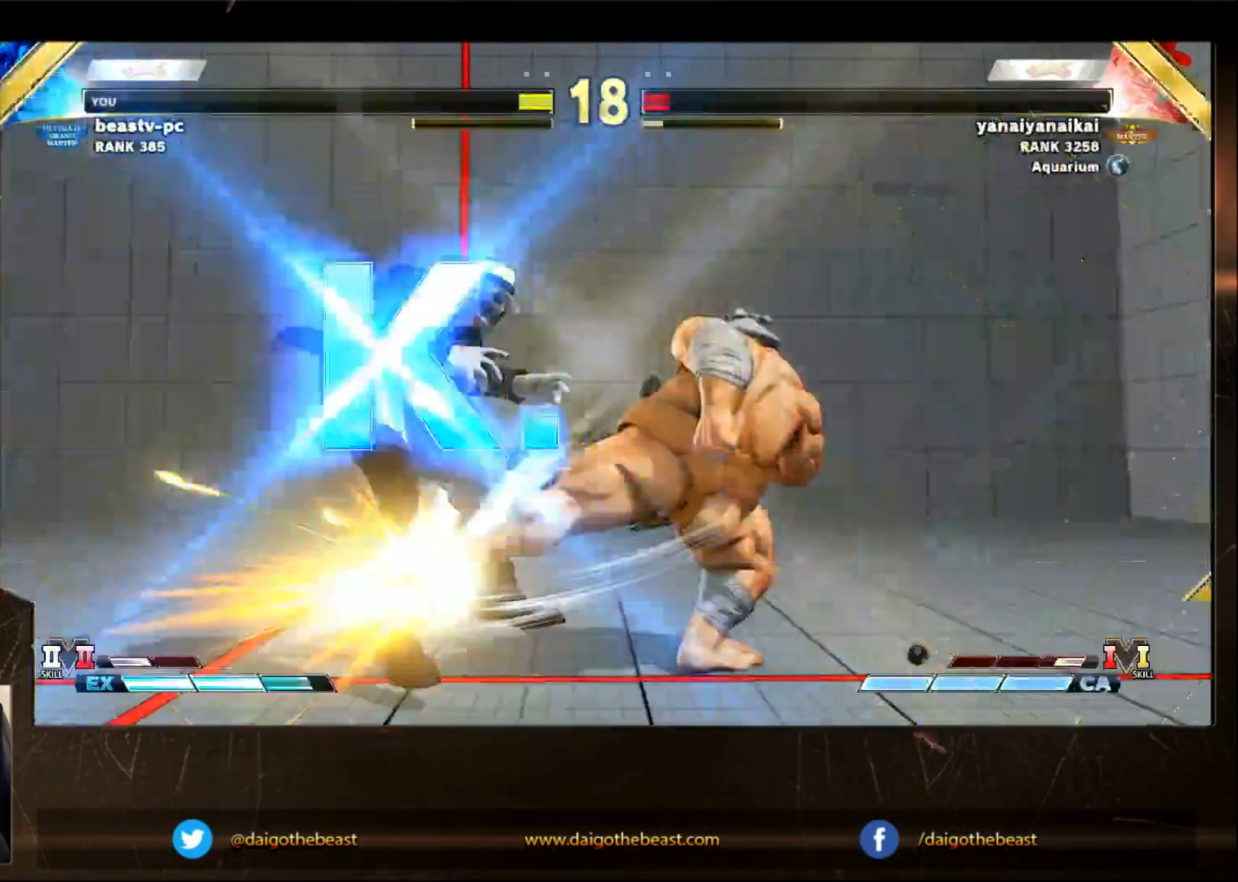
{"dt_ms": 500, "buttons": [], "left_stick": "center", "events": [[117, "SQUARE", "up"], [117, "left_stick", "center"]]}